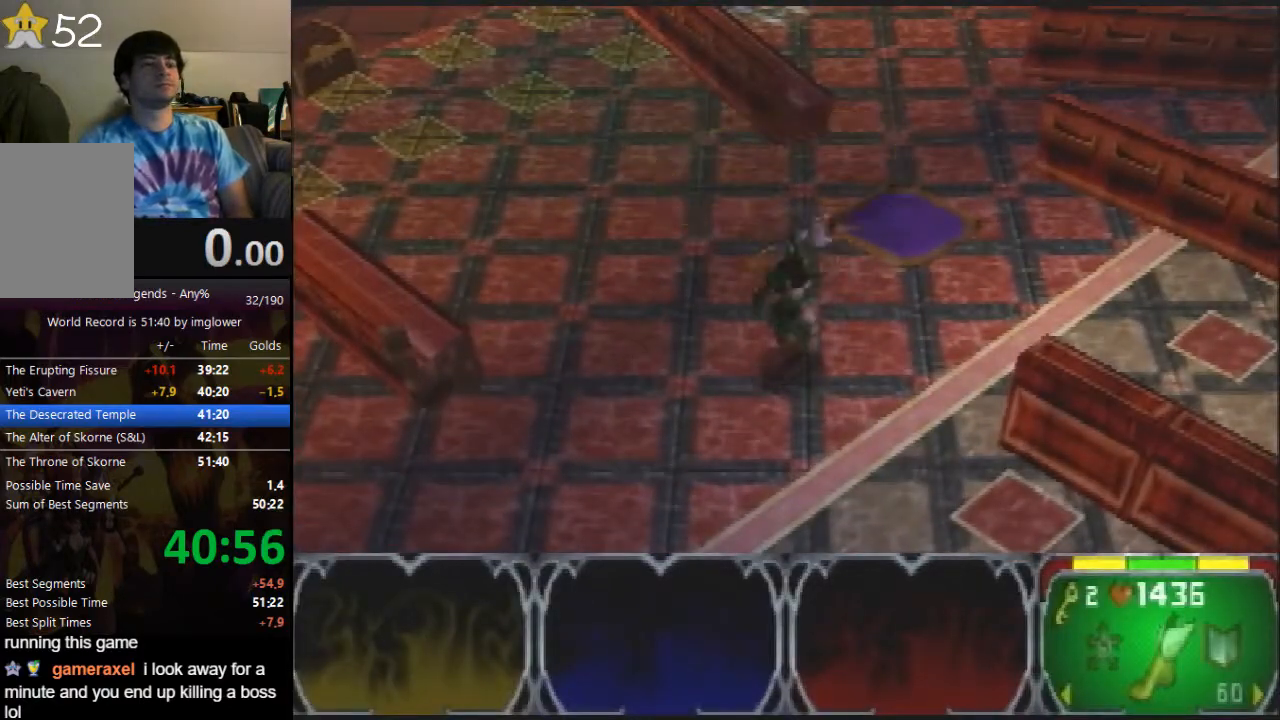
Gameplay with a controller (Nintendo layout); each line is a JSON object with the inputs held at the frame after it. "events" lists button and stick changes between this image and that frame as [ms after this image, input, new state], when the widget could be followed in between. Not read: L3 R3.
{"buttons": [], "left_stick": "up-left", "events": [[33, "left_stick", "up-left"]]}
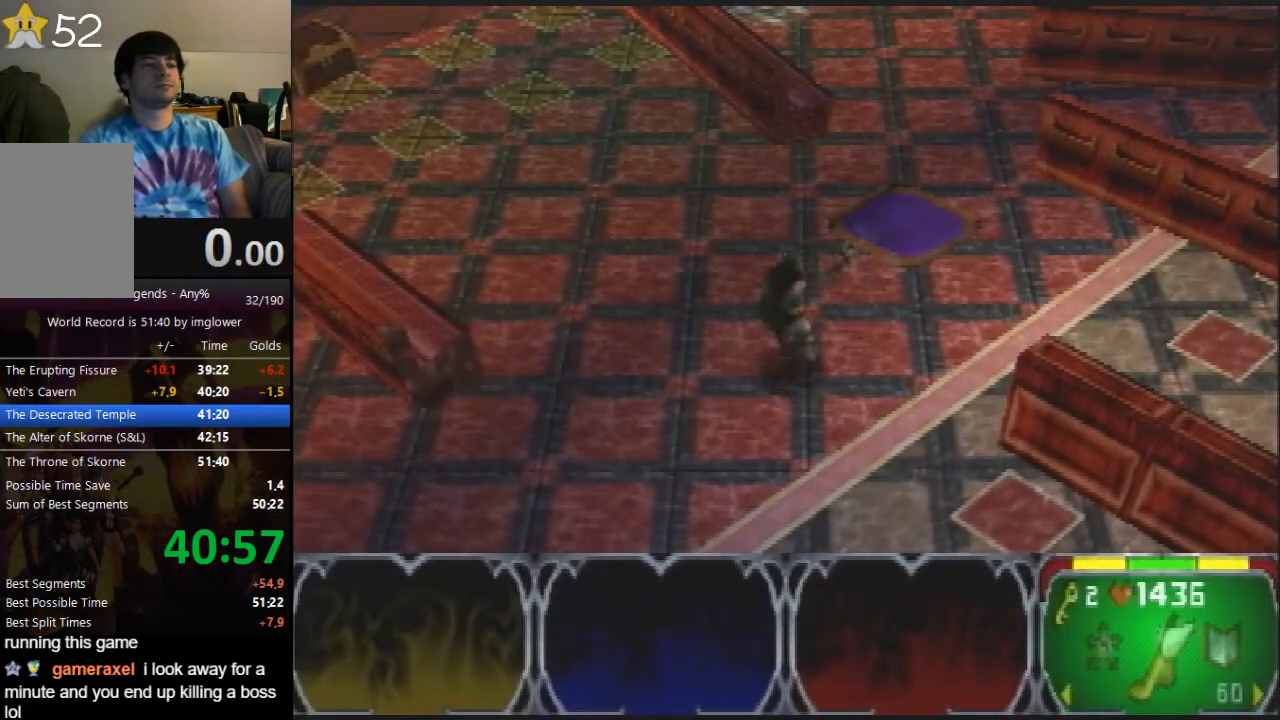
{"buttons": [], "left_stick": "up-left", "events": []}
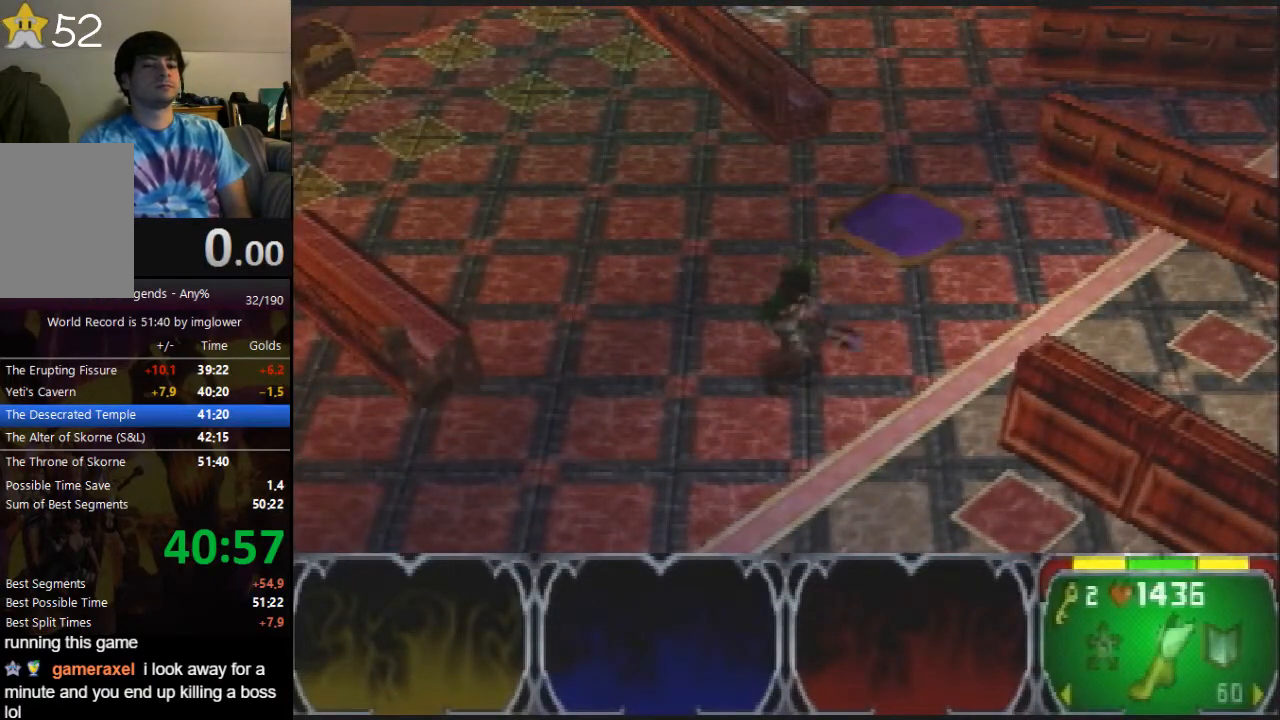
{"buttons": [], "left_stick": "up-left", "events": []}
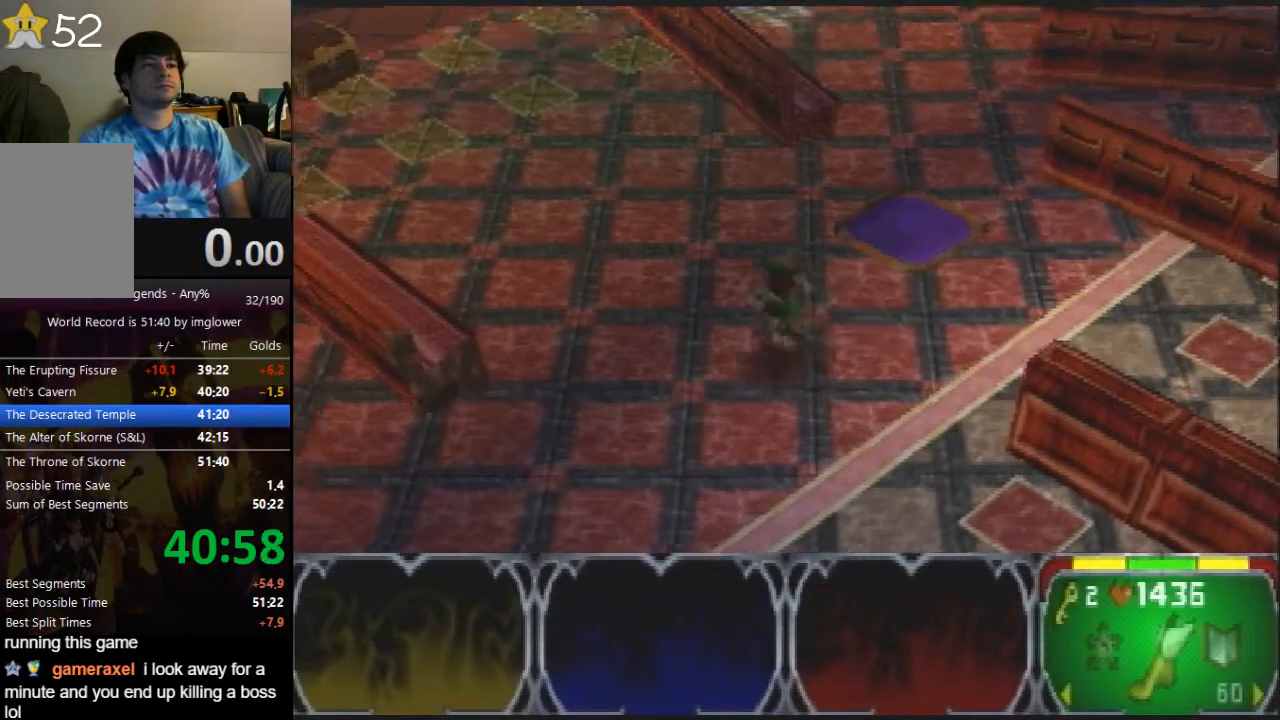
{"buttons": [], "left_stick": "up-left", "events": []}
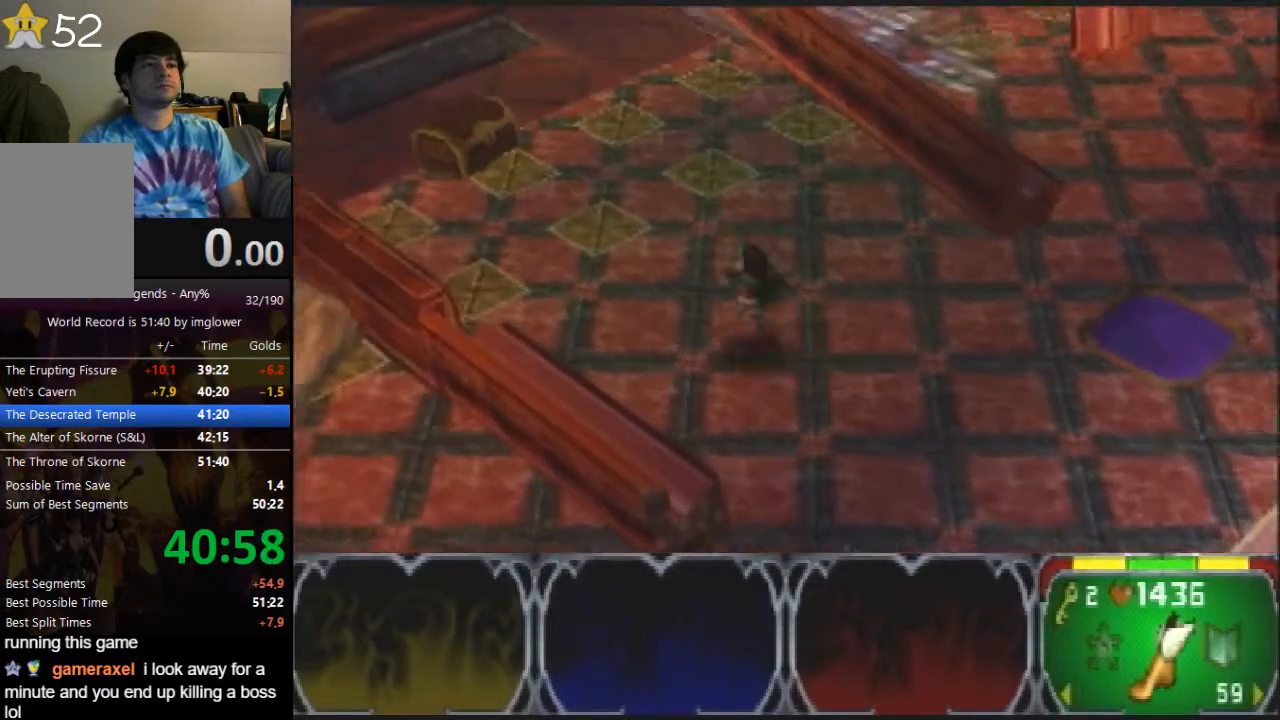
{"buttons": [], "left_stick": "up-left", "events": []}
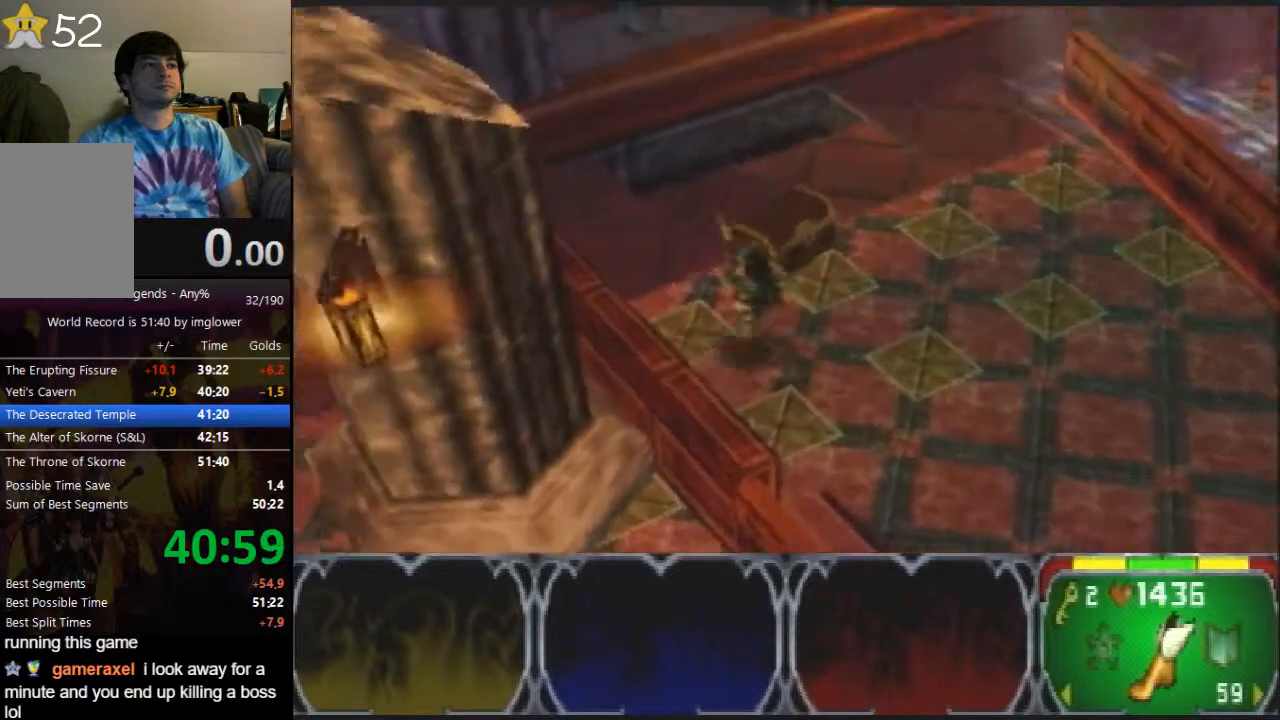
{"buttons": [], "left_stick": "up-right", "events": [[367, "left_stick", "up"], [500, "left_stick", "up-right"]]}
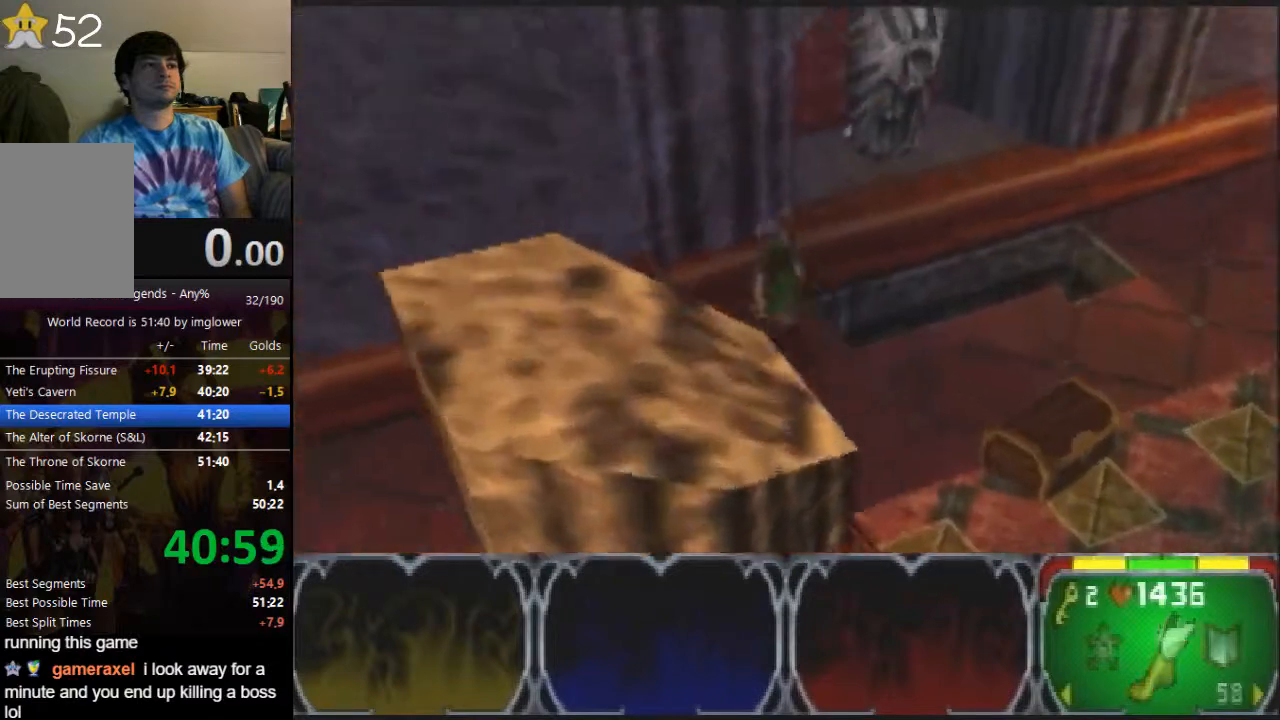
{"buttons": [], "left_stick": "up-right", "events": []}
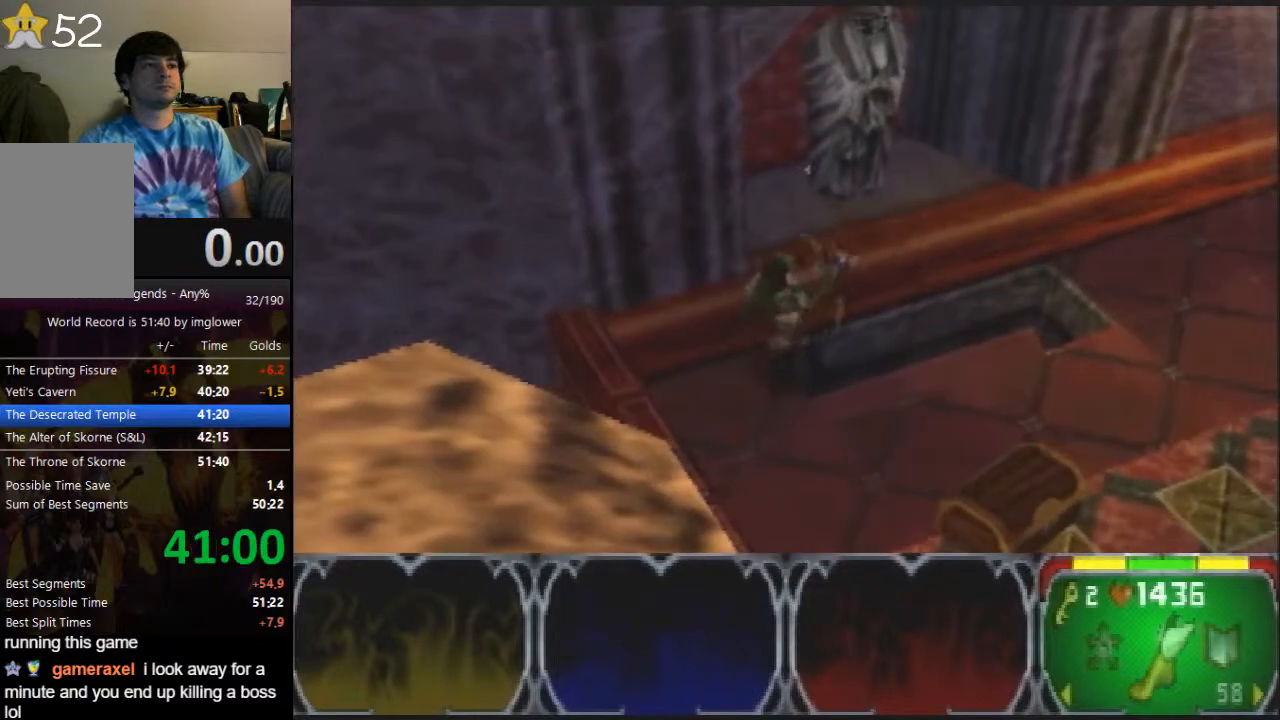
{"buttons": [], "left_stick": "right"}
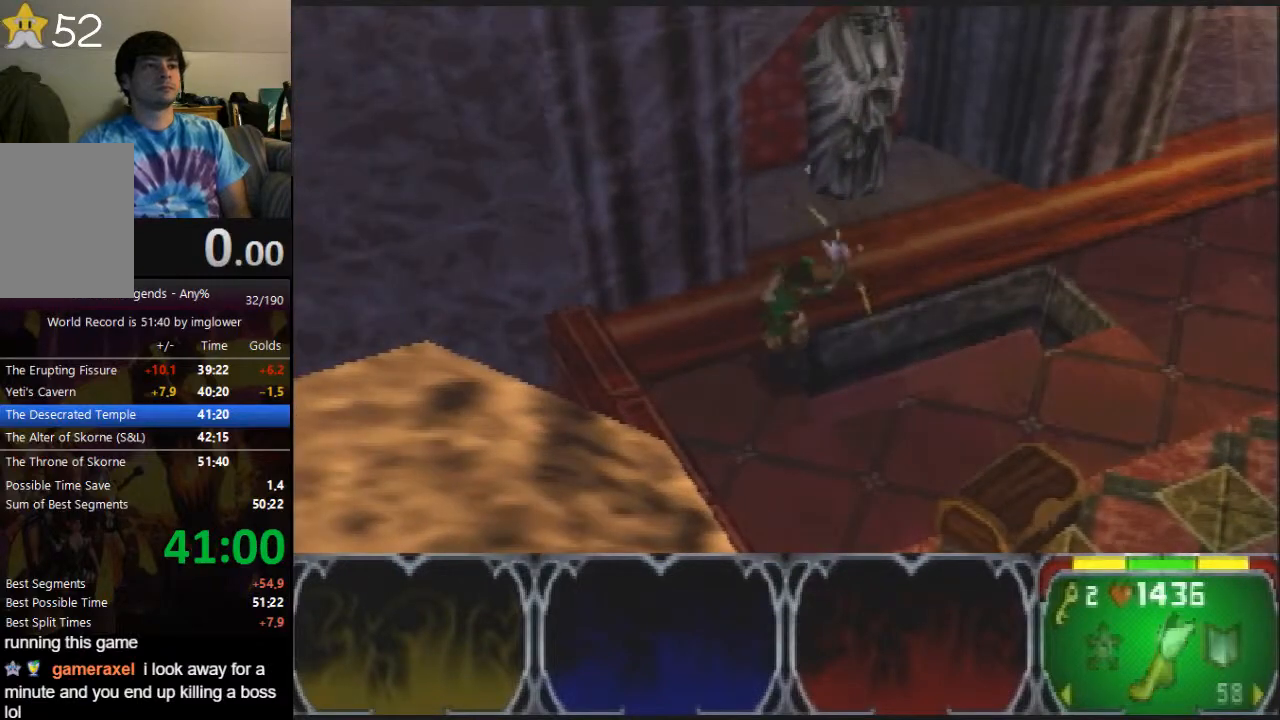
{"buttons": [], "left_stick": "up-right"}
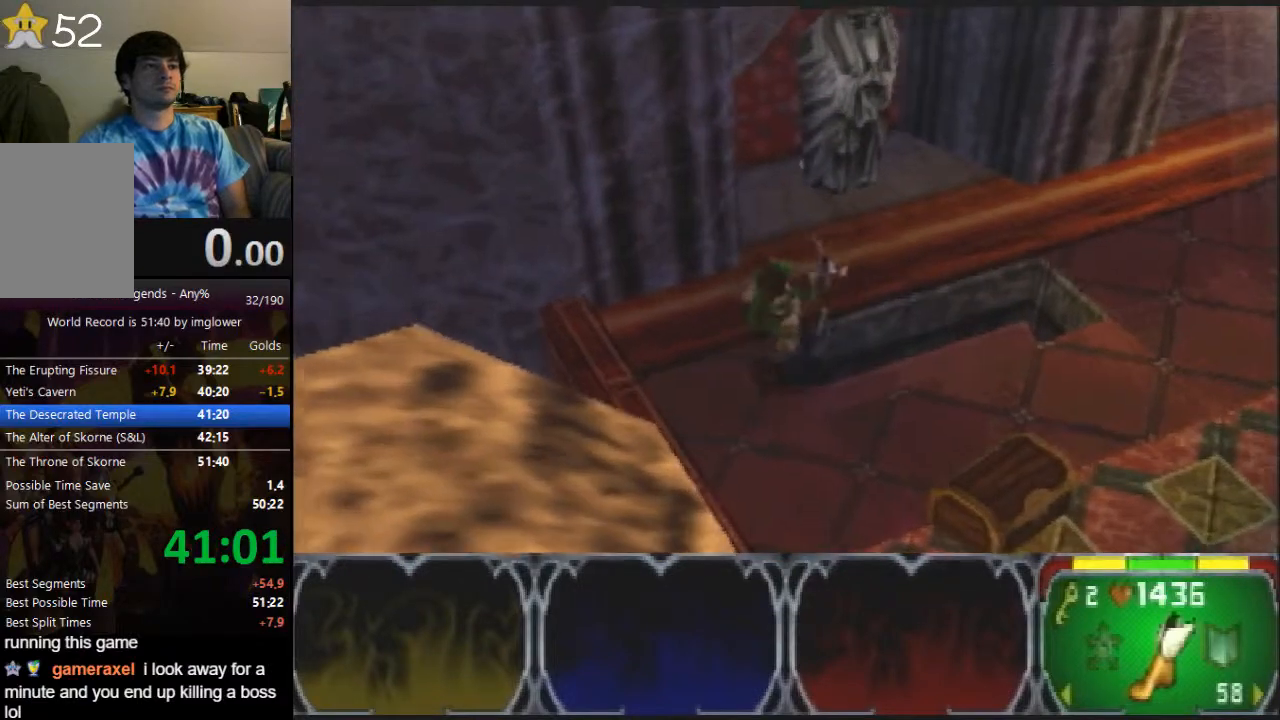
{"buttons": [], "left_stick": "up-left", "events": [[400, "left_stick", "up"], [500, "left_stick", "up-left"]]}
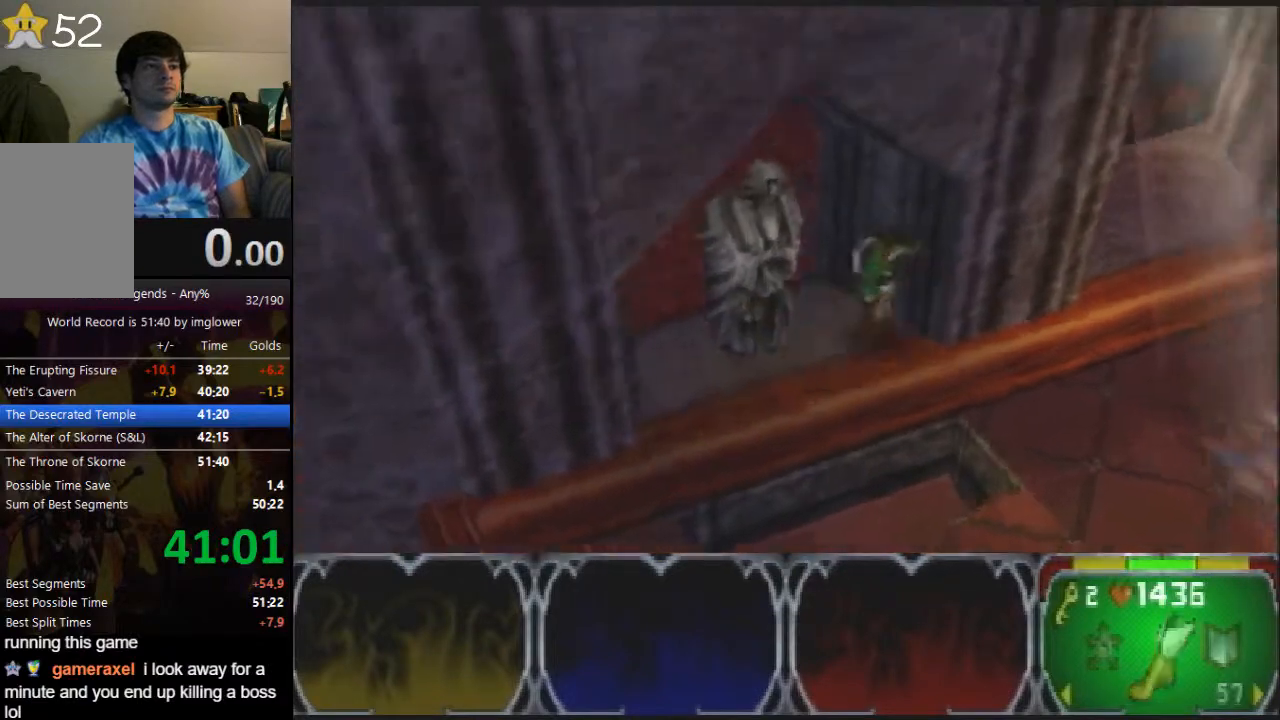
{"buttons": [], "left_stick": "left", "events": [[100, "A", "down"], [100, "left_stick", "left"], [200, "A", "up"]]}
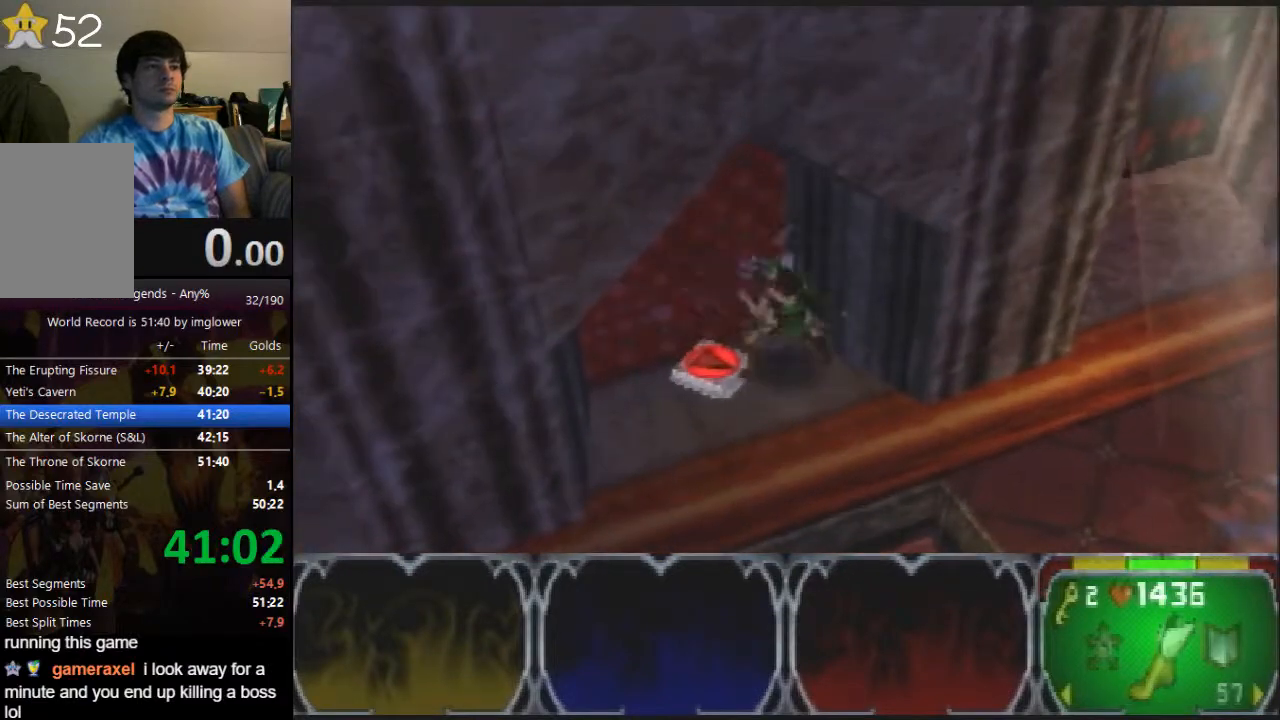
{"buttons": [], "left_stick": "right", "events": [[133, "left_stick", "down-right"], [233, "left_stick", "right"]]}
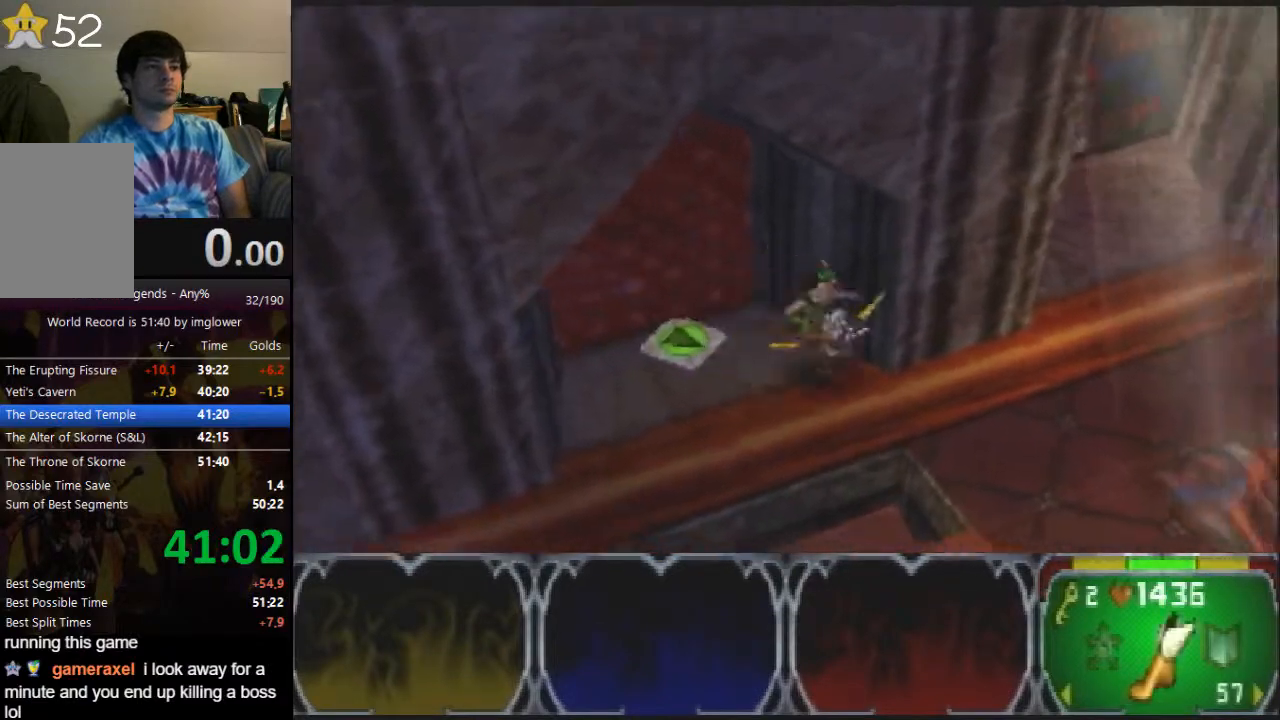
{"buttons": [], "left_stick": "down-right", "events": [[433, "left_stick", "down-right"]]}
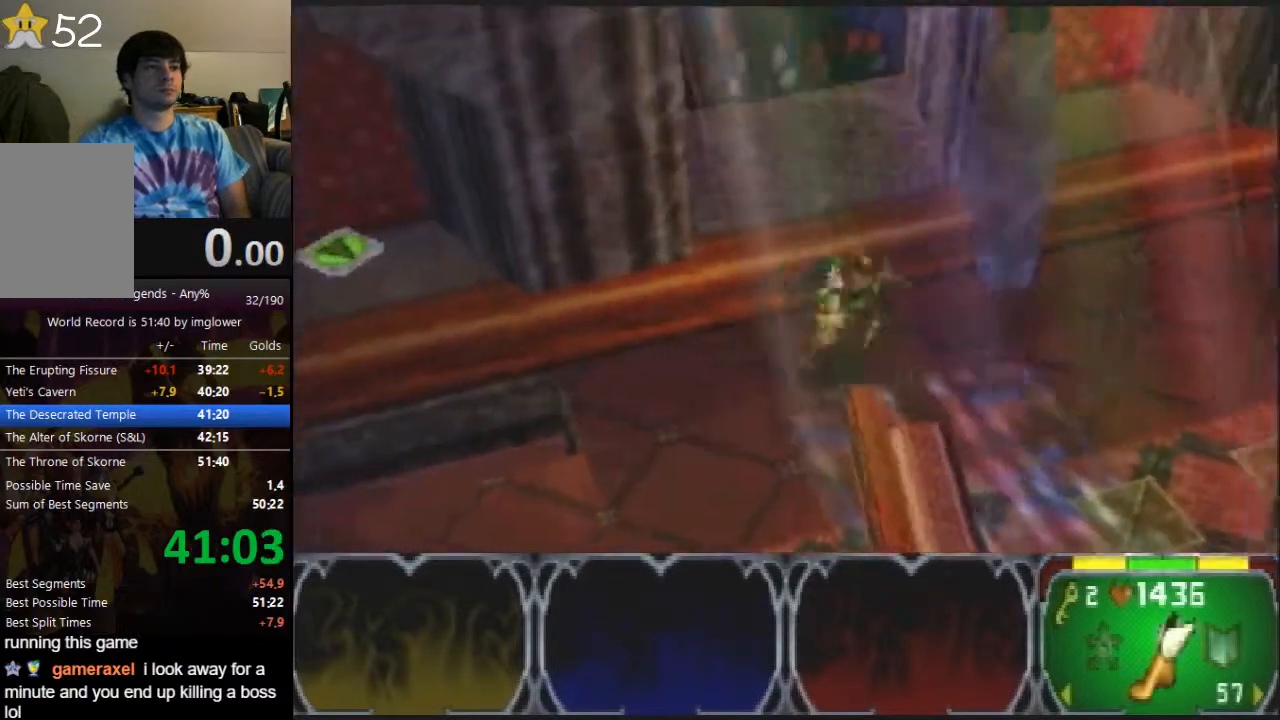
{"buttons": [], "left_stick": "down", "events": [[167, "left_stick", "down"]]}
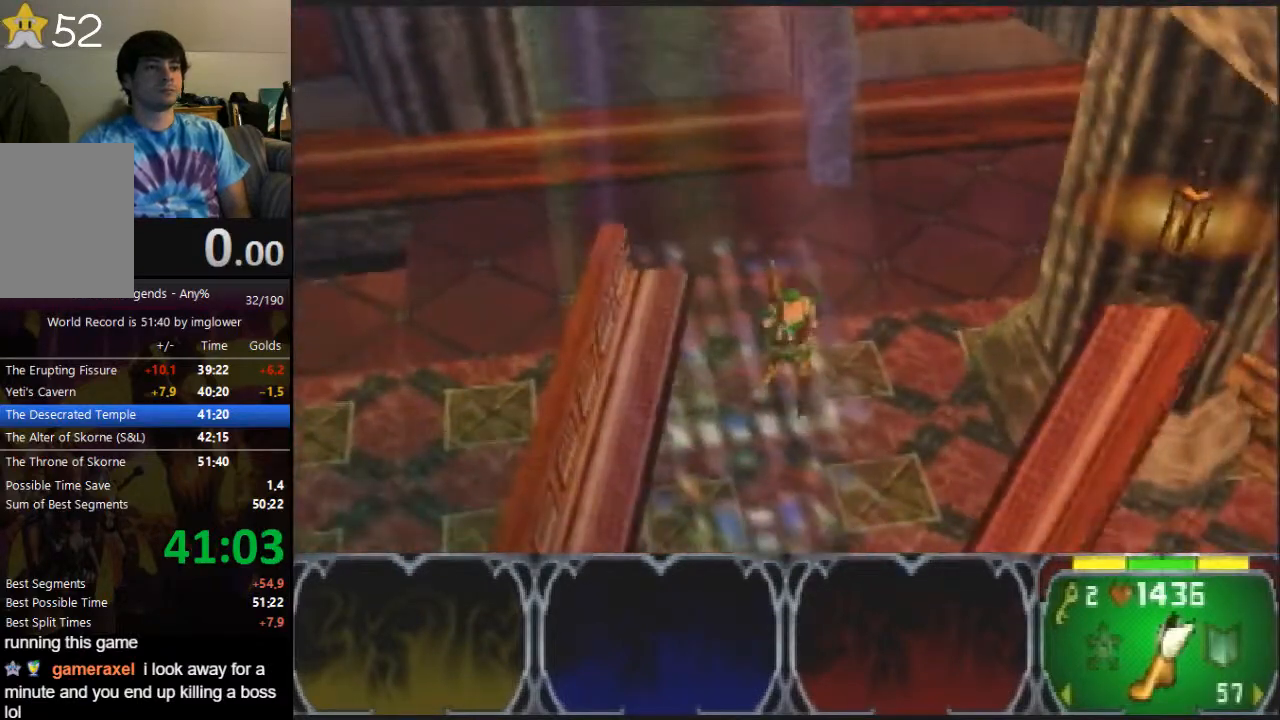
{"buttons": [], "left_stick": "right", "events": [[300, "left_stick", "down-right"], [467, "left_stick", "right"]]}
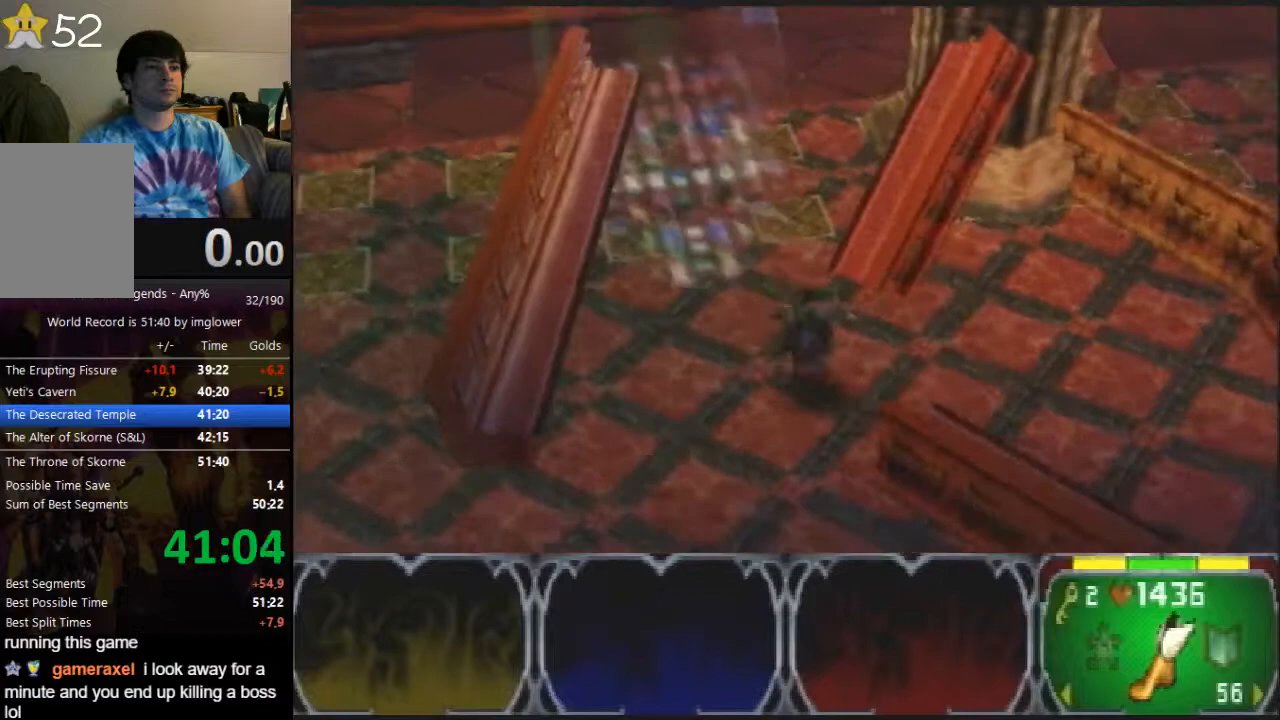
{"buttons": [], "left_stick": "up", "events": [[33, "left_stick", "up-right"], [233, "left_stick", "up"], [367, "A", "down"], [433, "A", "up"]]}
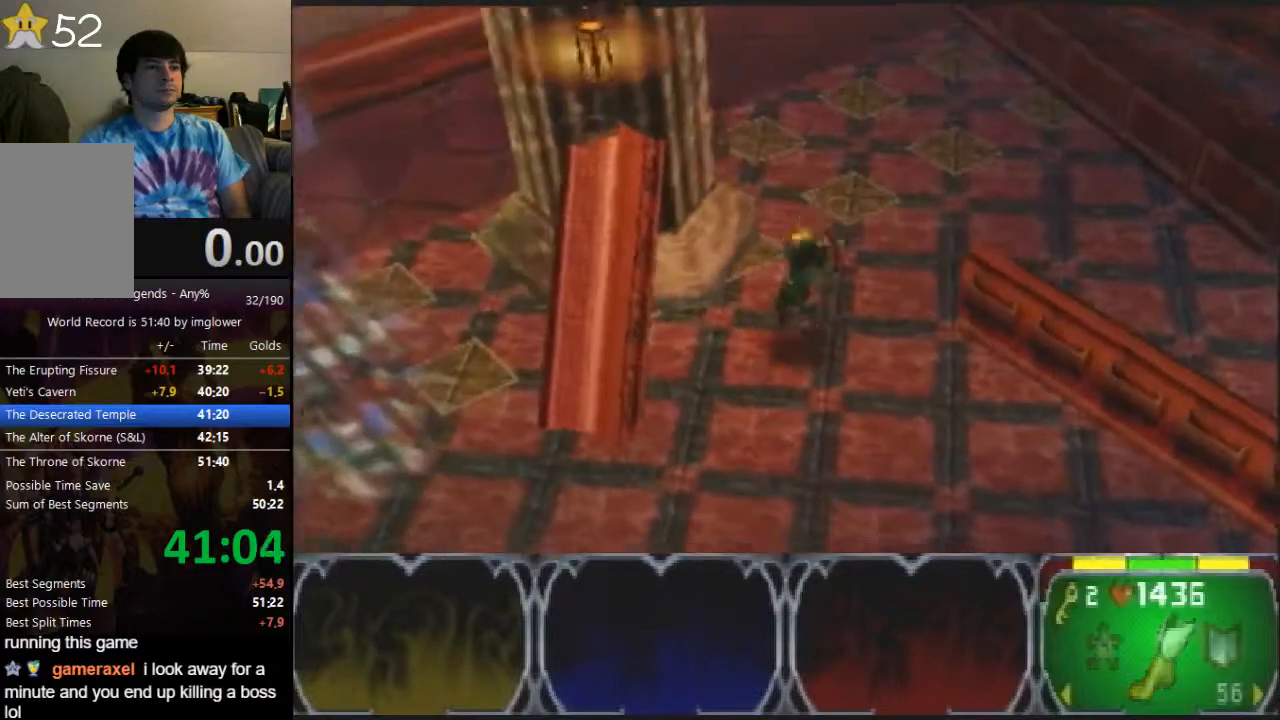
{"buttons": [], "left_stick": "up", "events": []}
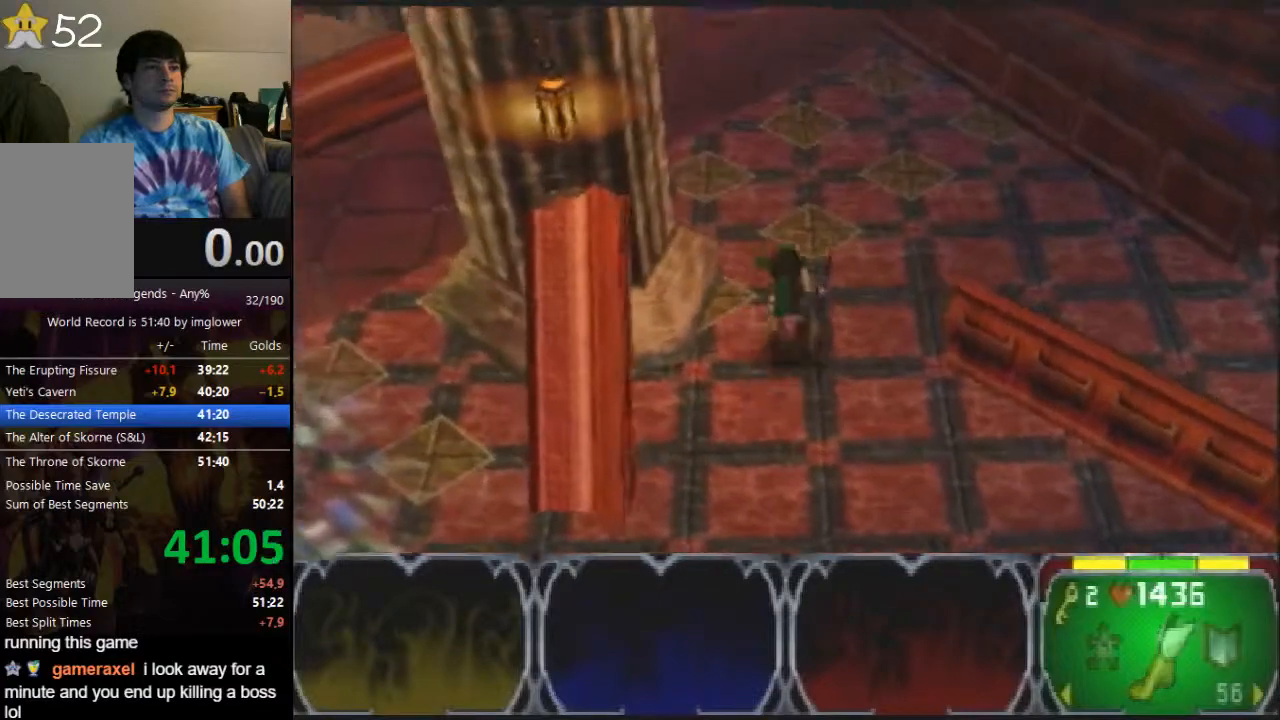
{"buttons": [], "left_stick": "right", "events": [[33, "left_stick", "up-right"], [67, "C_RIGHT", "down"], [167, "C_RIGHT", "up"], [233, "C_RIGHT", "down"], [267, "left_stick", "right"], [300, "C_RIGHT", "up"], [333, "C_RIGHT", "down"], [400, "C_RIGHT", "up"]]}
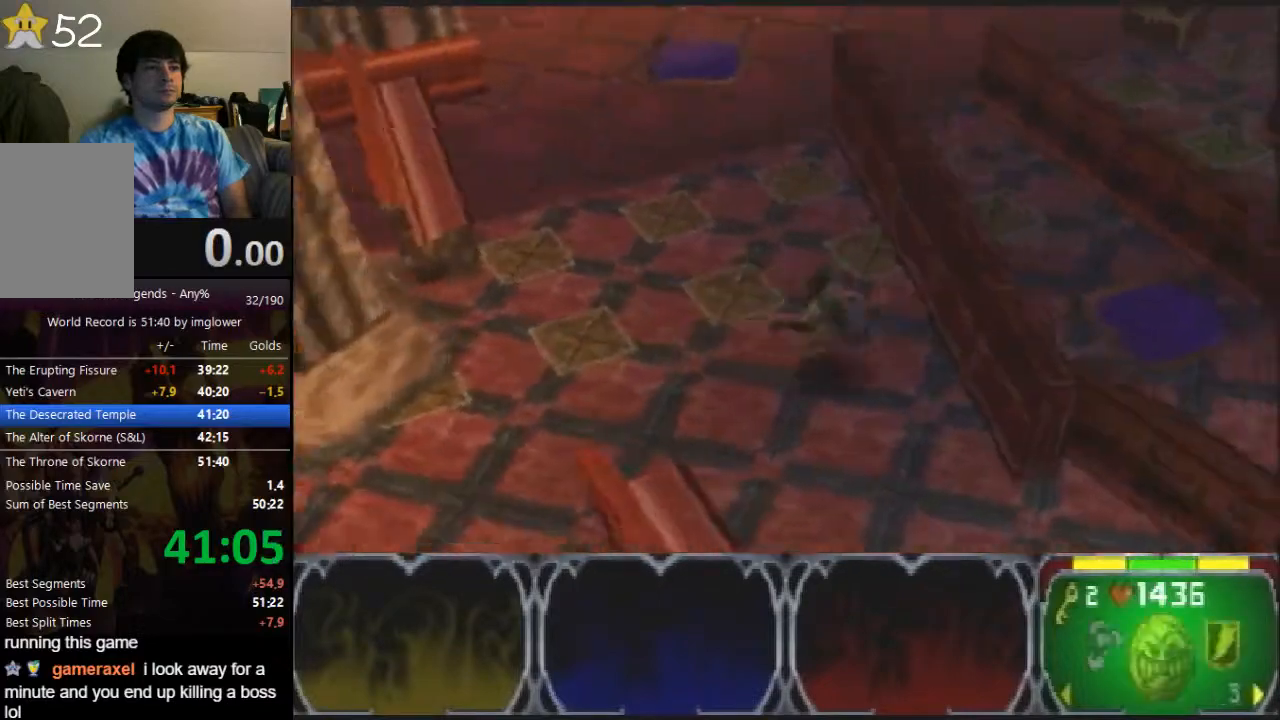
{"buttons": [], "left_stick": "down-right", "events": [[33, "left_stick", "down-right"]]}
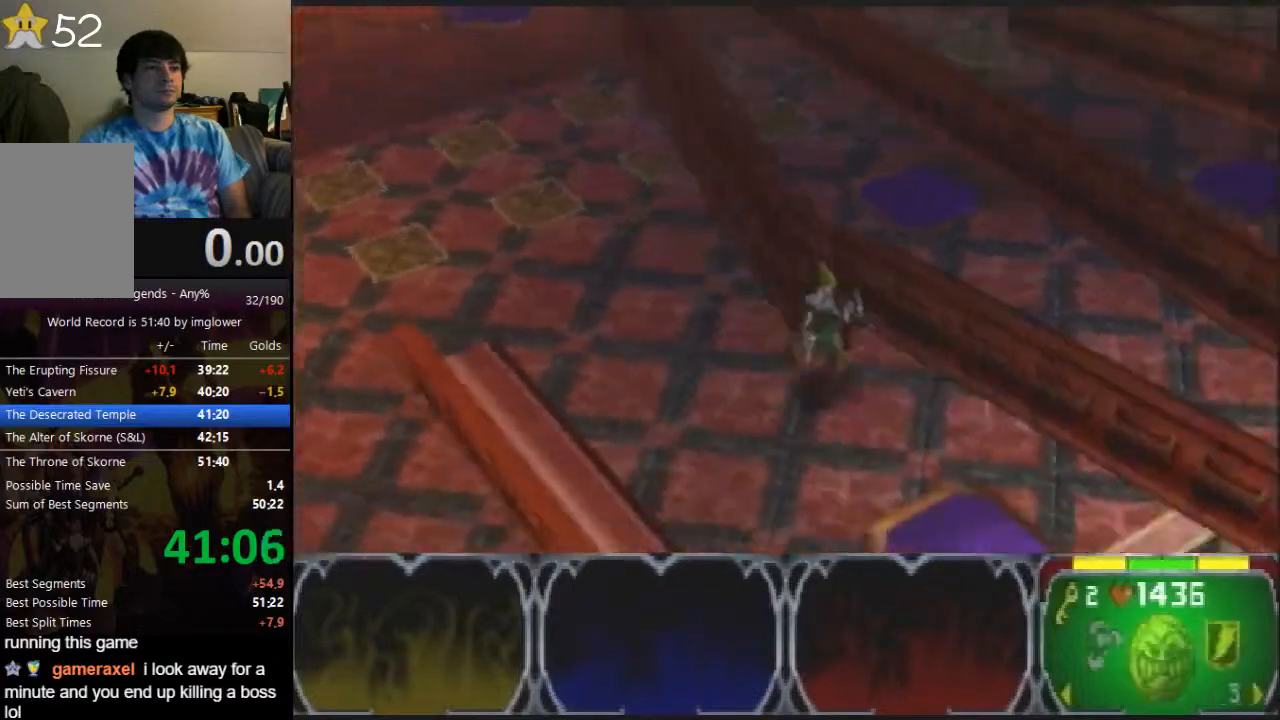
{"buttons": [], "left_stick": "right", "events": [[167, "left_stick", "right"]]}
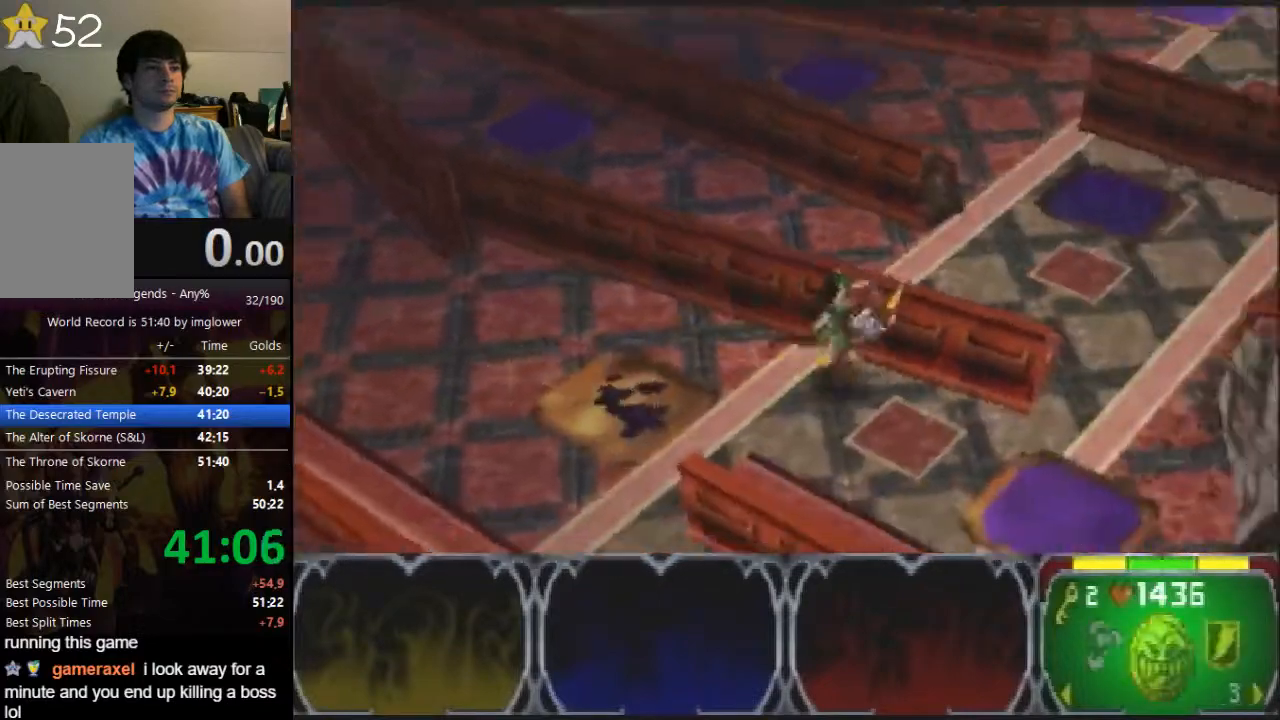
{"buttons": [], "left_stick": "right", "events": [[67, "left_stick", "up-right"], [167, "left_stick", "up"], [367, "left_stick", "up-right"], [467, "left_stick", "right"]]}